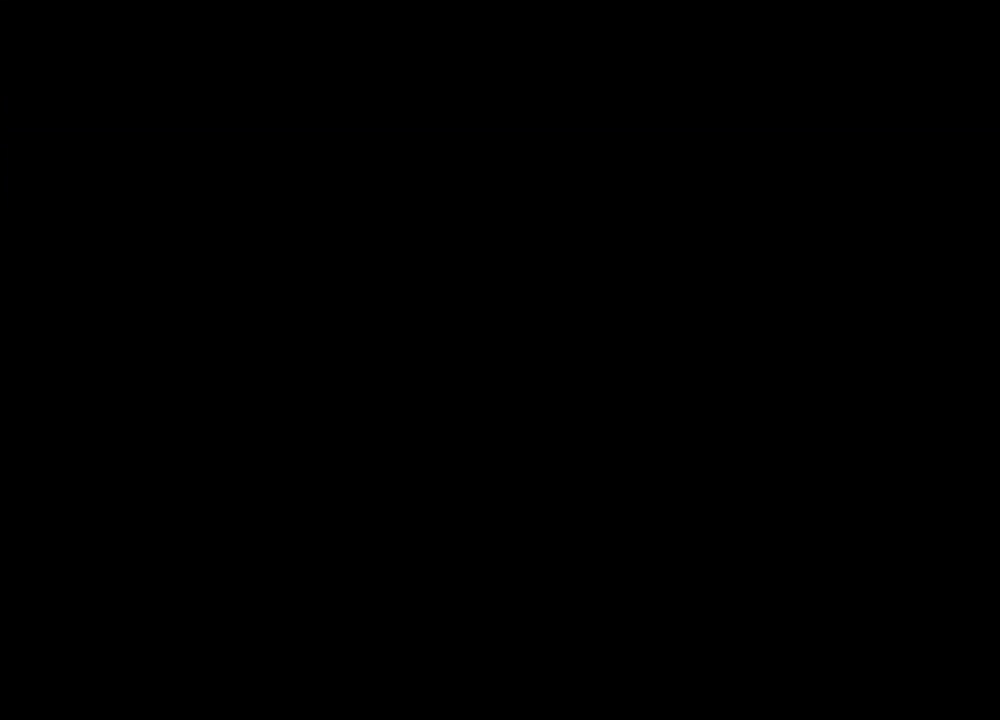
Gameplay with keyboard and mouse; each line is a JSON object with the keys and mouse buttons held at the frame after it. "events" lists presses ("down") and releases ("up") of "1", "2", "3", "4", "5", "a", "alt", "b", "c", "ctrl", "d", "e", "f", "g", "q", "r", "s", "shift", "space", "t", "tab", "tilde", "v", "w", "x", "z", "mouse_left", "mouse_wheel", "mouse_right", "mouse_mb4" and "mouse_mb5" between this image and that frame as [ms after this image, input, new state], when the widget could be followed in between. "mouse_left", "mouse_wheel", "mouse_right", "mouse_mb4", "mouse_mb5" = the "left", "wheel", "right", "mb4", "mb5" buttons of the "mouse" list. No other keys are recorded. "wheel" means that the mouse wheel is clicked or scrolled. Mouse movement is not recorded.
{"keys": [], "mouse": ["right"], "events": [[100, "s", "down"], [500, "mouse_right", "down"], [500, "s", "up"]]}
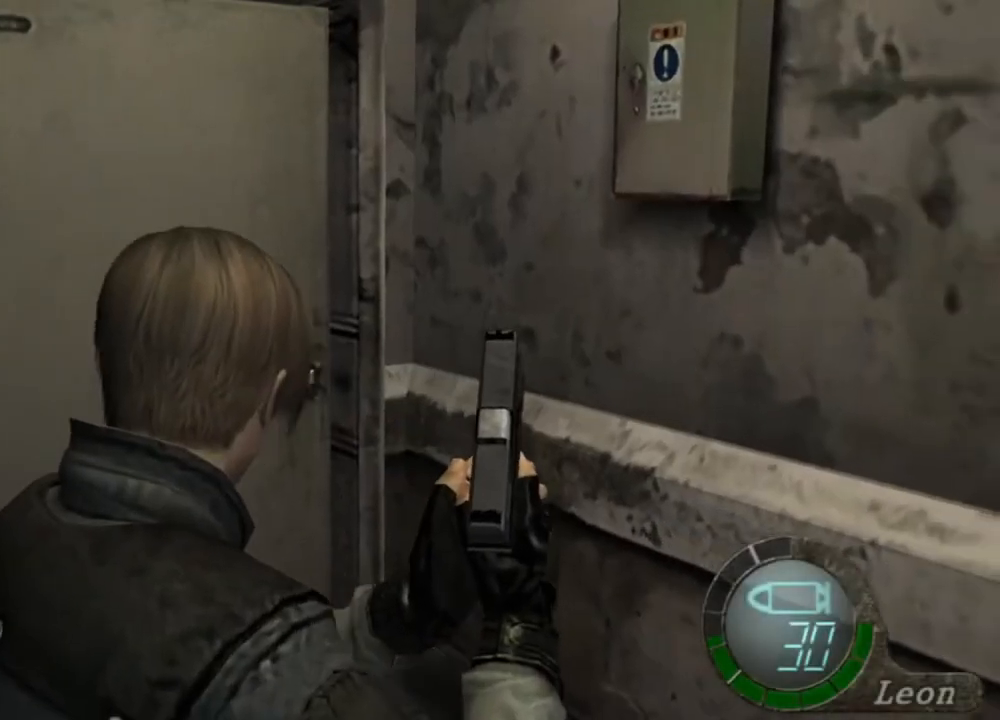
{"keys": [], "mouse": ["right"], "events": [[34, "r", "down"], [134, "r", "up"], [167, "r", "down"], [267, "r", "up"]]}
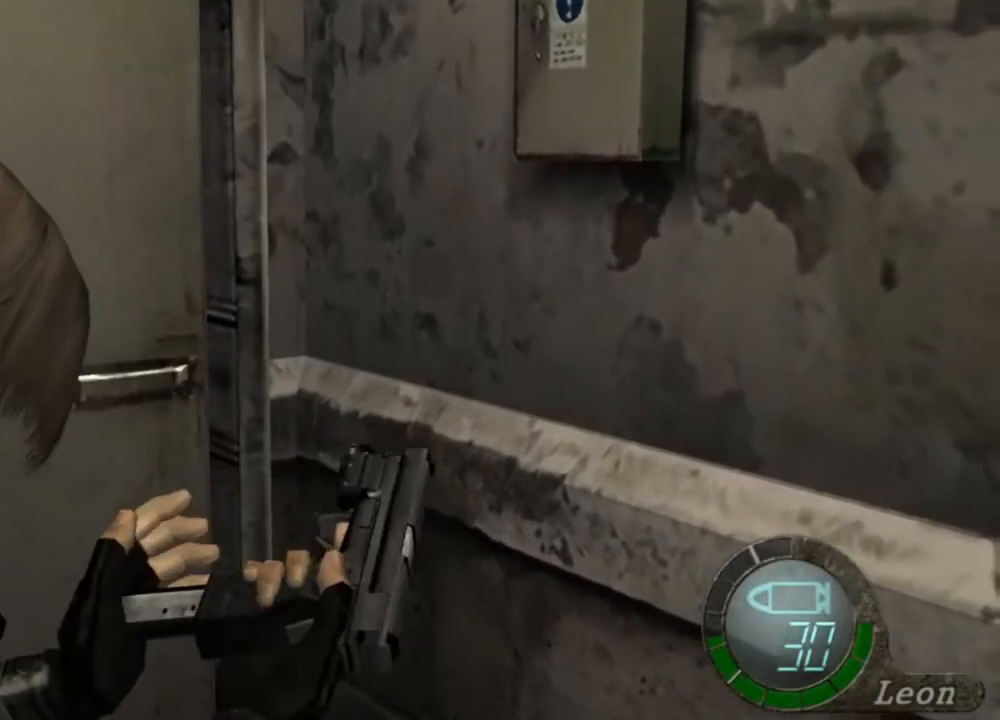
{"keys": [], "mouse": ["right"], "events": []}
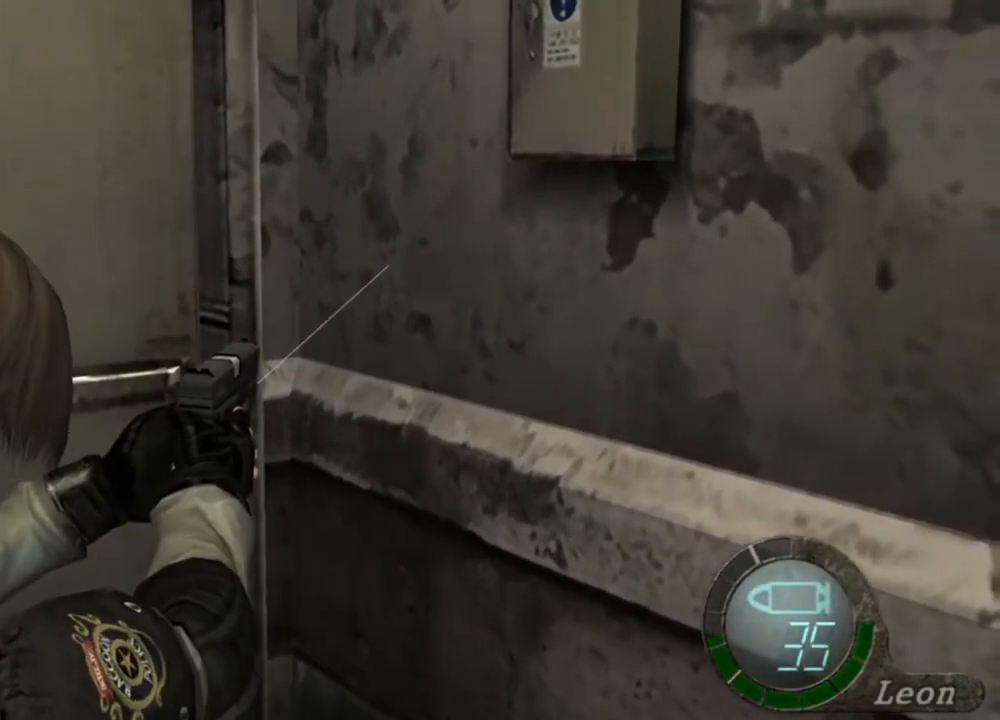
{"keys": [], "mouse": ["right"], "events": []}
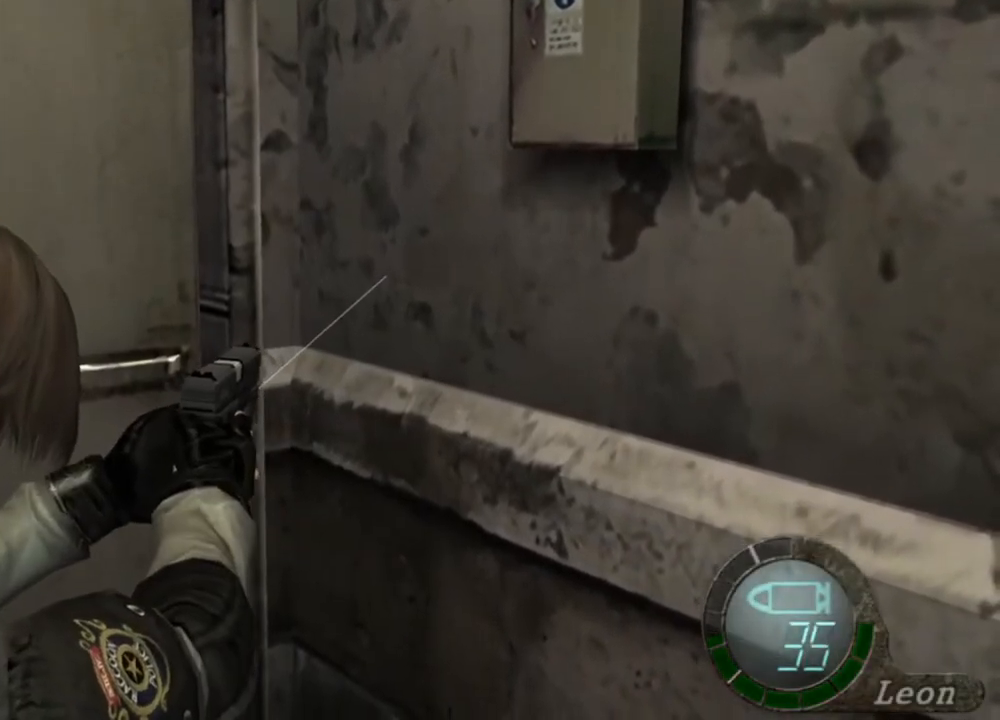
{"keys": [], "mouse": ["right"], "events": []}
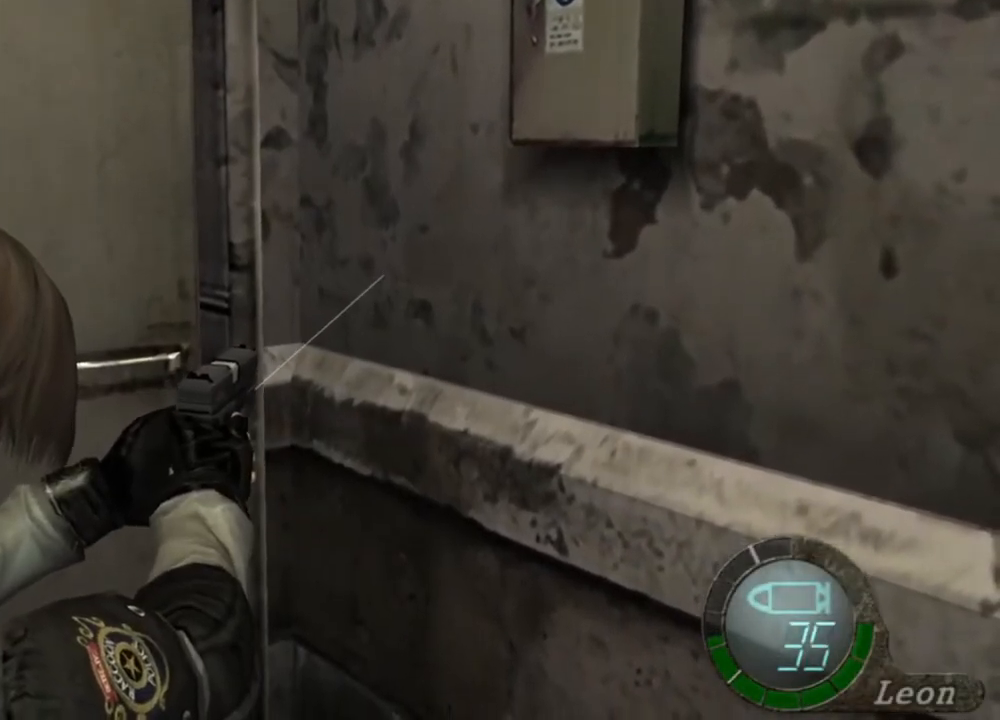
{"keys": [], "mouse": ["right"], "events": []}
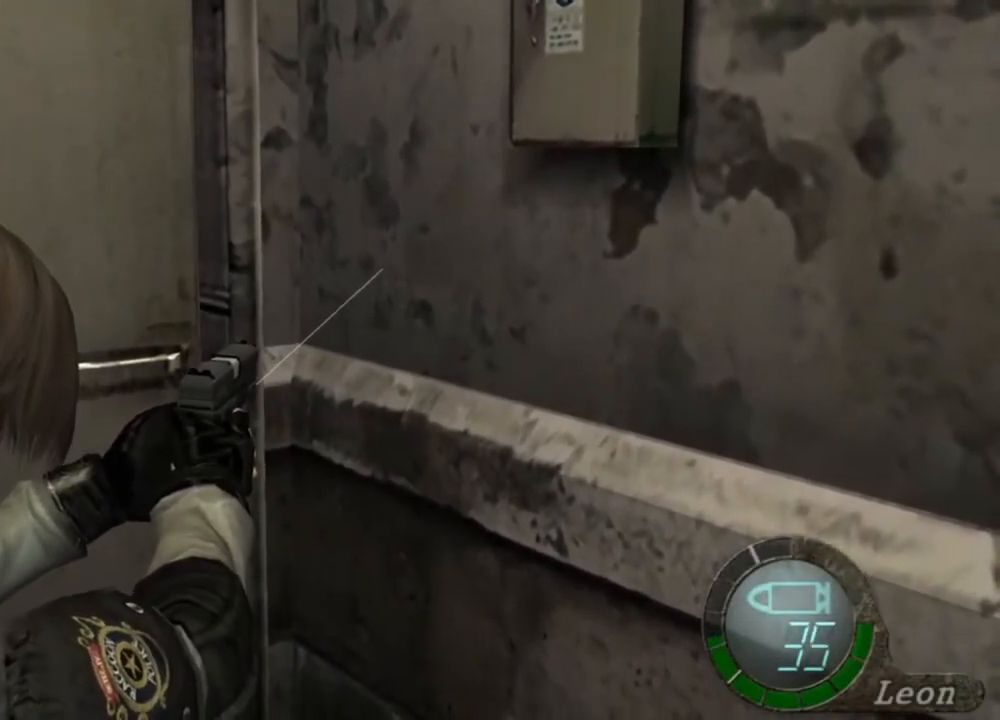
{"keys": [], "mouse": ["right"], "events": []}
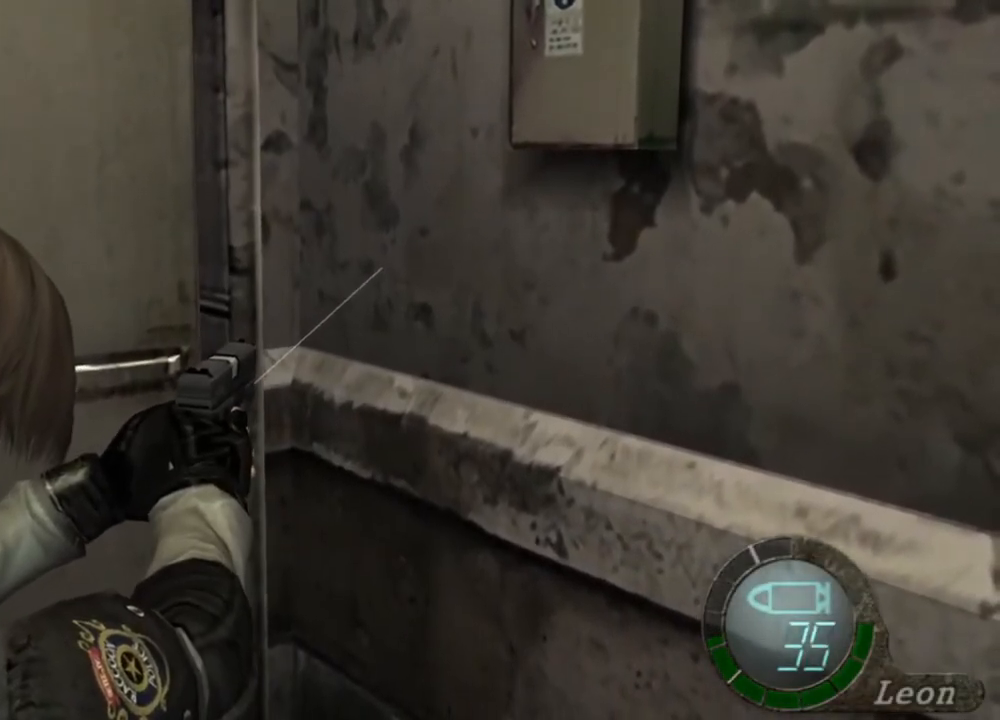
{"keys": [], "mouse": ["right"], "events": []}
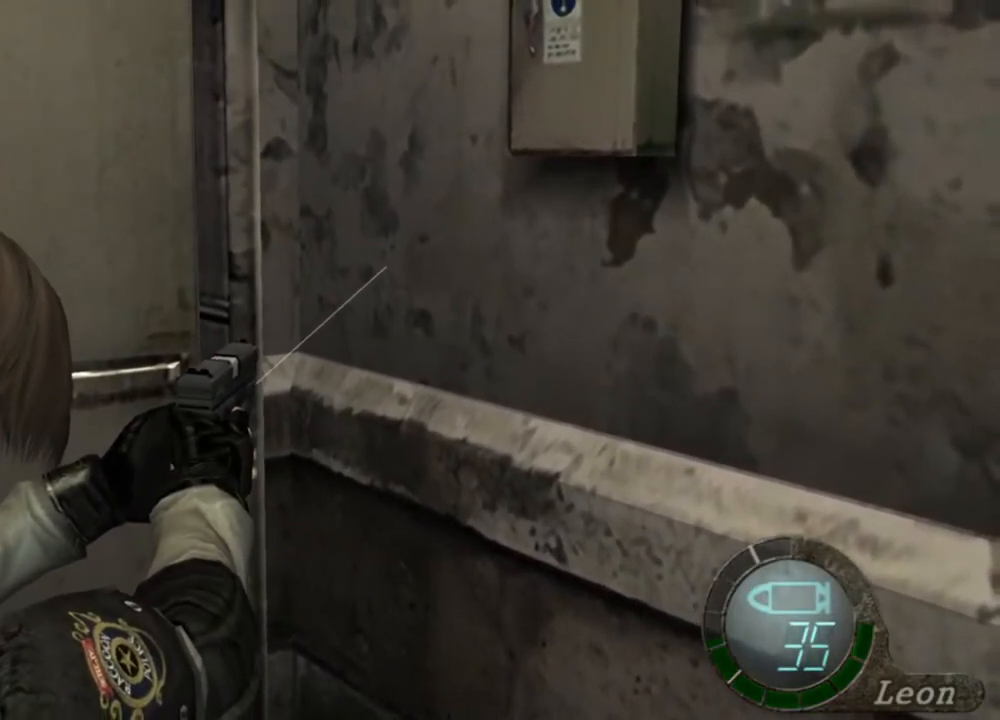
{"keys": [], "mouse": ["right"], "events": []}
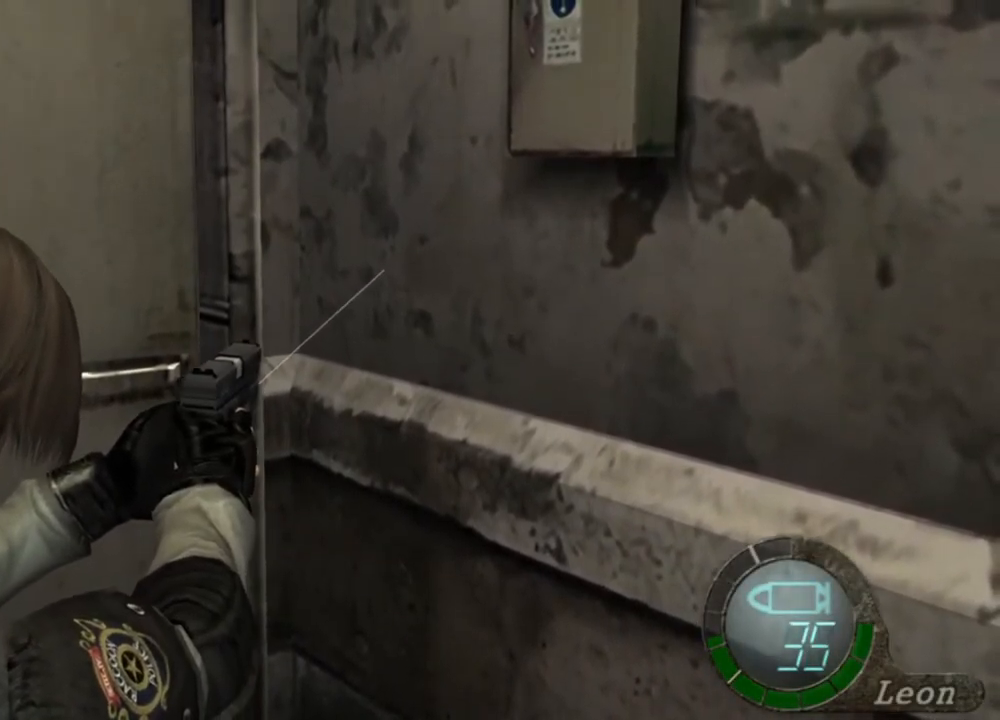
{"keys": [], "mouse": ["right"], "events": []}
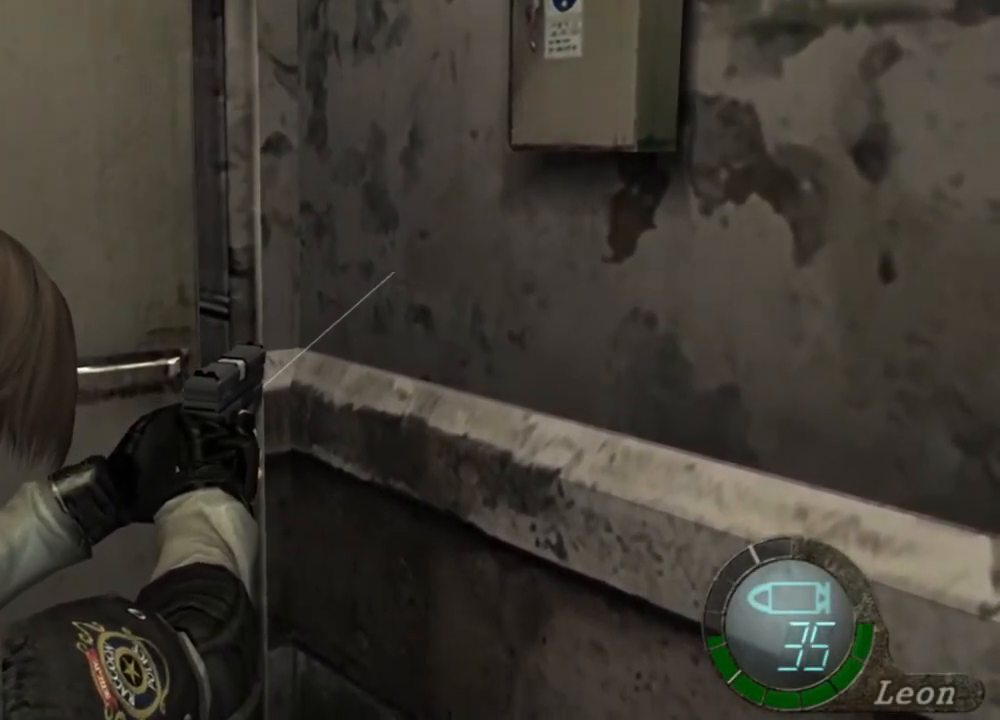
{"keys": [], "mouse": ["right"], "events": []}
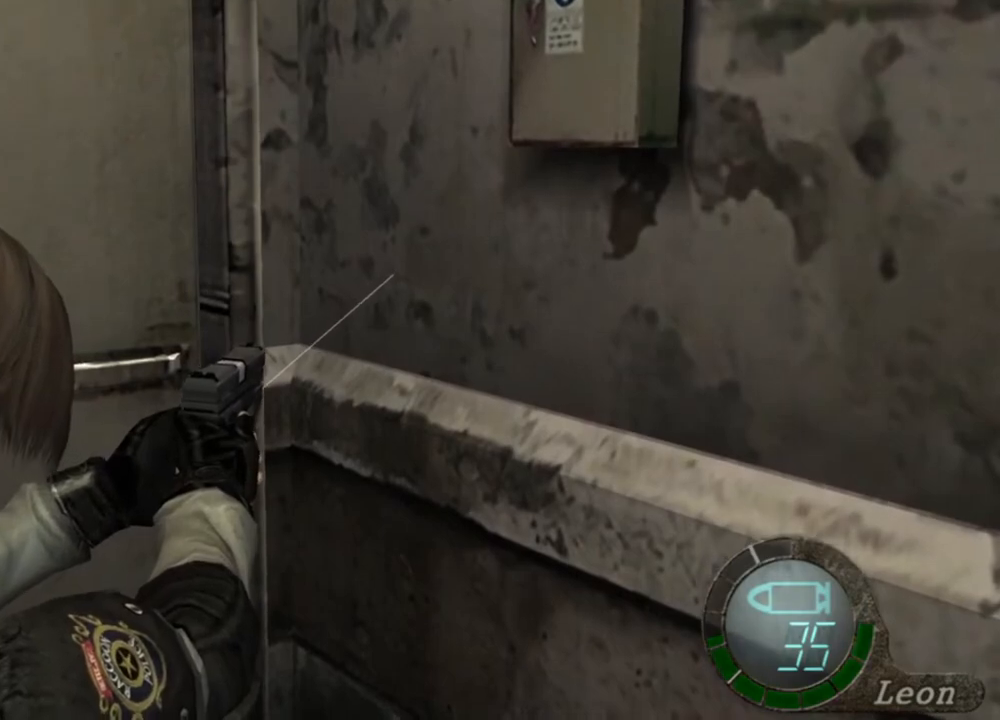
{"keys": [], "mouse": ["right"], "events": []}
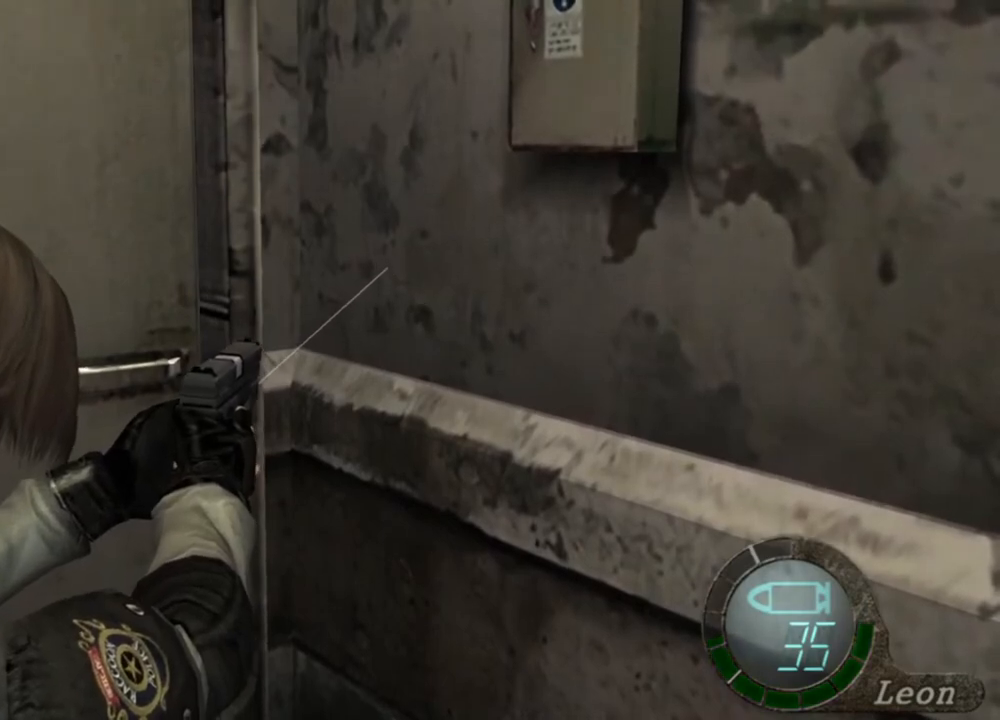
{"keys": [], "mouse": ["right"], "events": []}
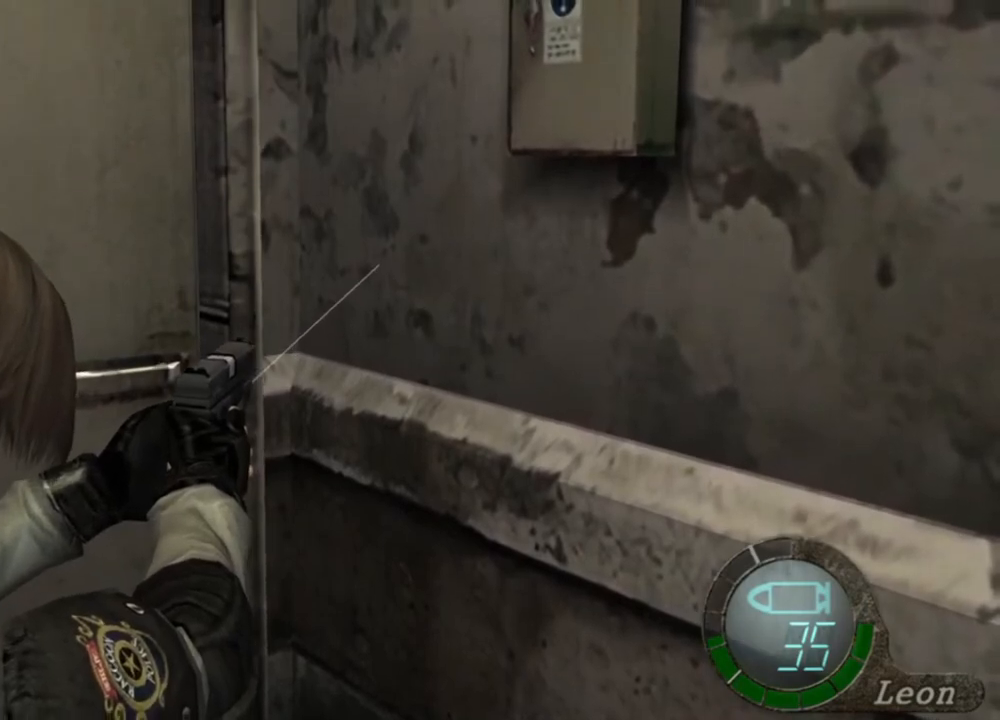
{"keys": [], "mouse": ["right"], "events": []}
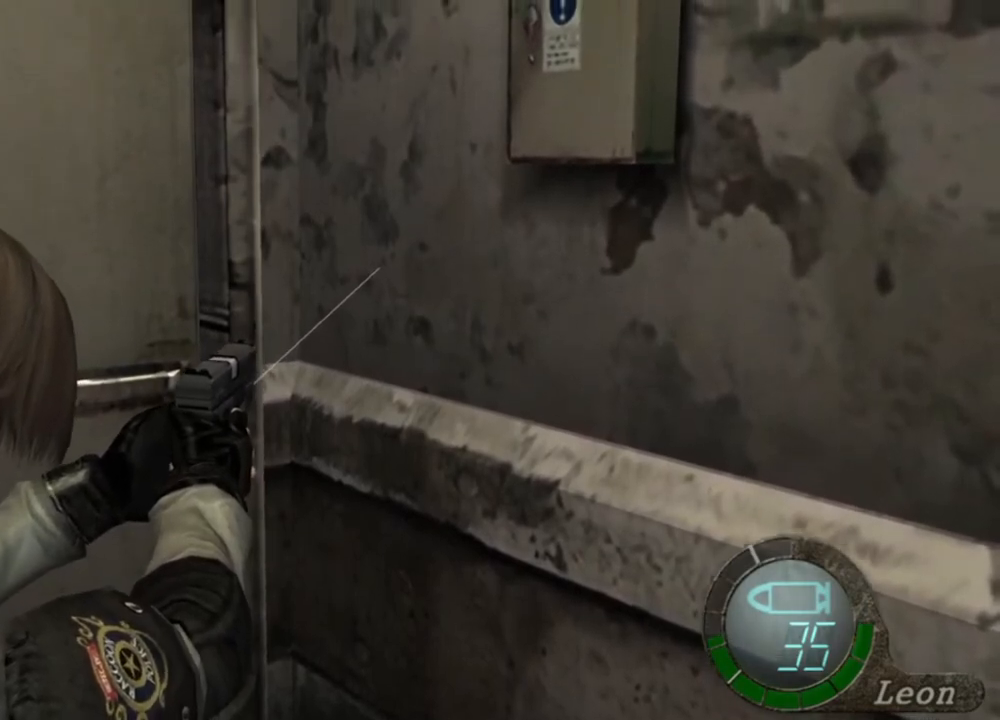
{"keys": [], "mouse": ["right"], "events": []}
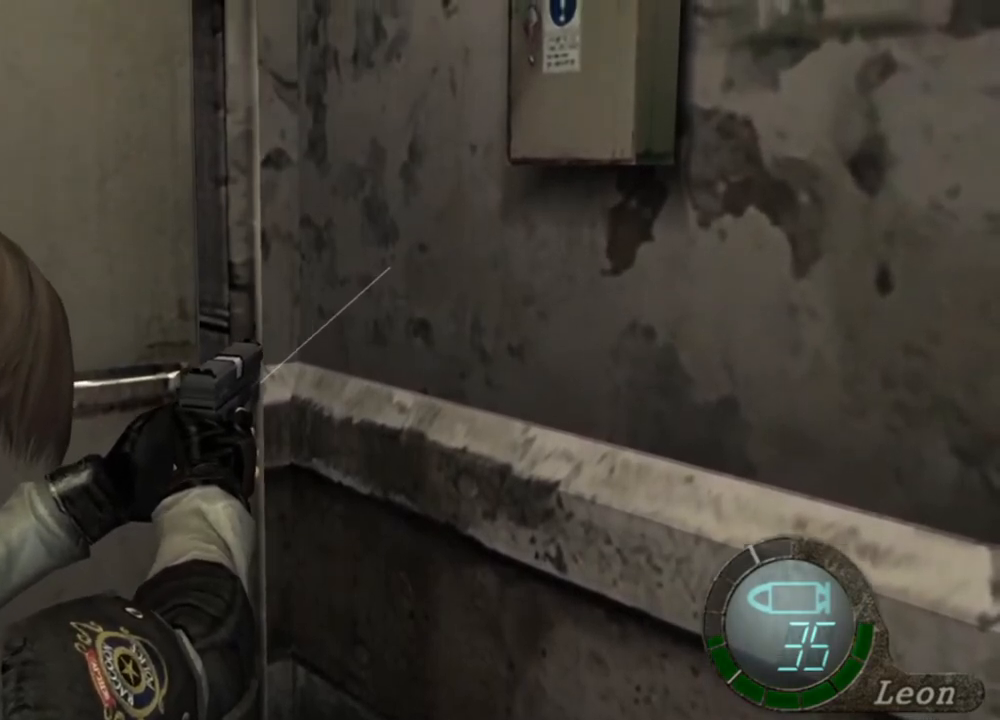
{"keys": [], "mouse": [], "events": [[500, "mouse_right", "up"]]}
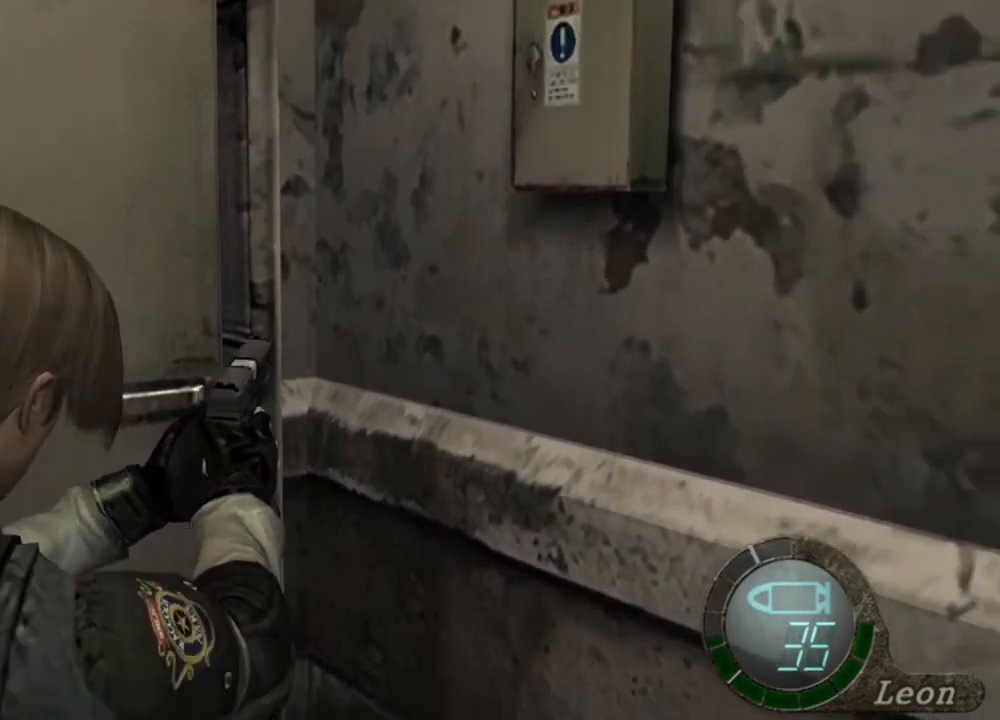
{"keys": [], "mouse": [], "events": []}
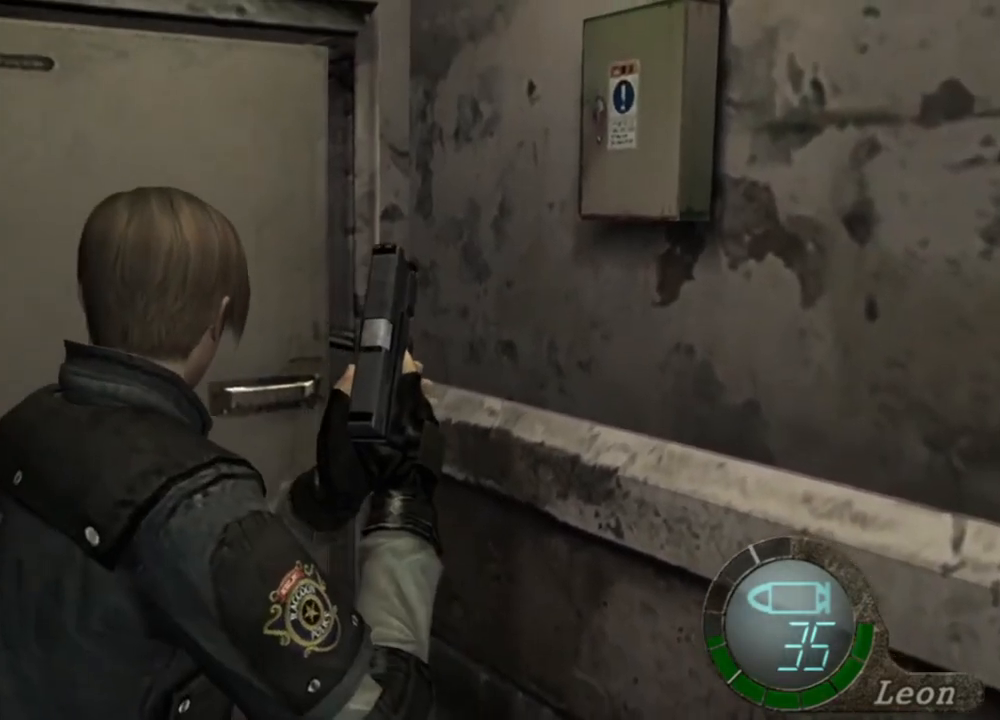
{"keys": [], "mouse": [], "events": []}
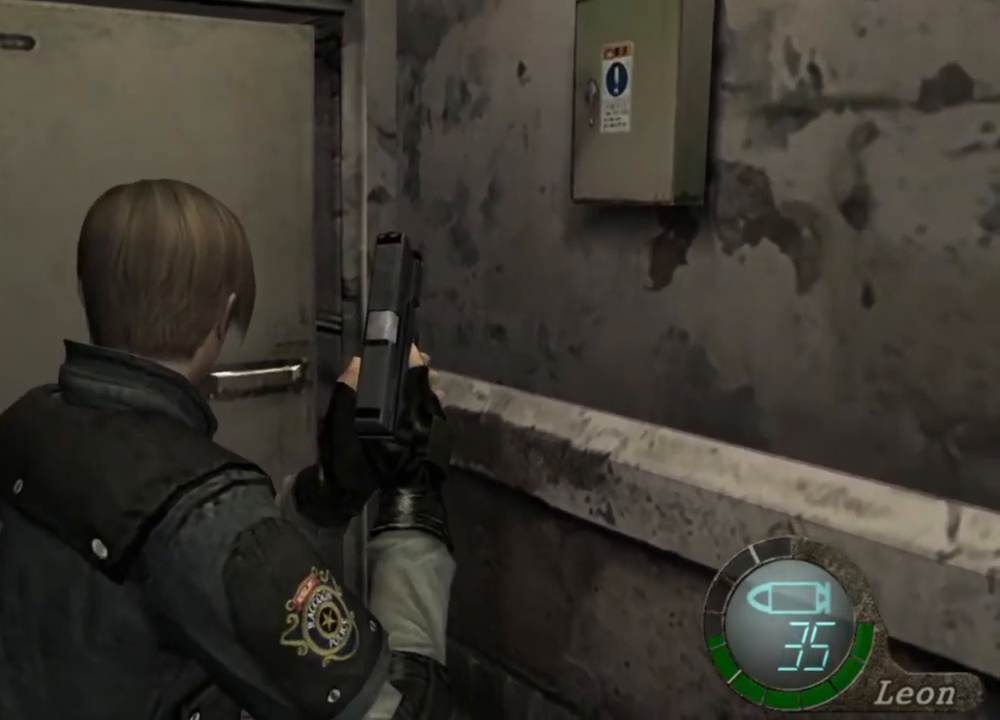
{"keys": [], "mouse": [], "events": []}
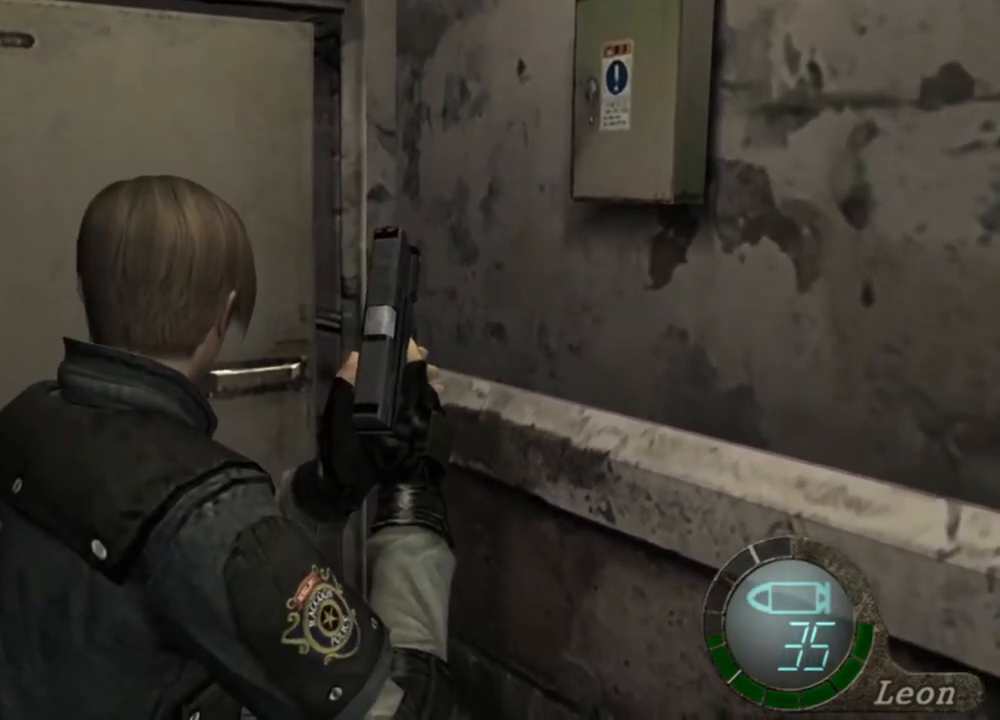
{"keys": [], "mouse": [], "events": []}
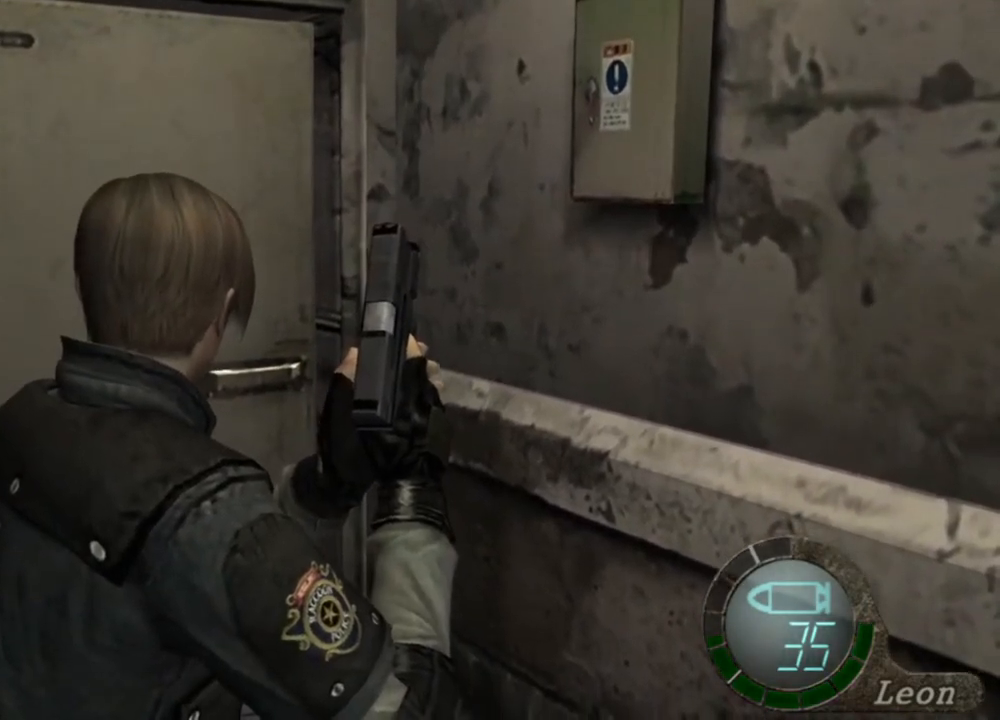
{"keys": [], "mouse": [], "events": []}
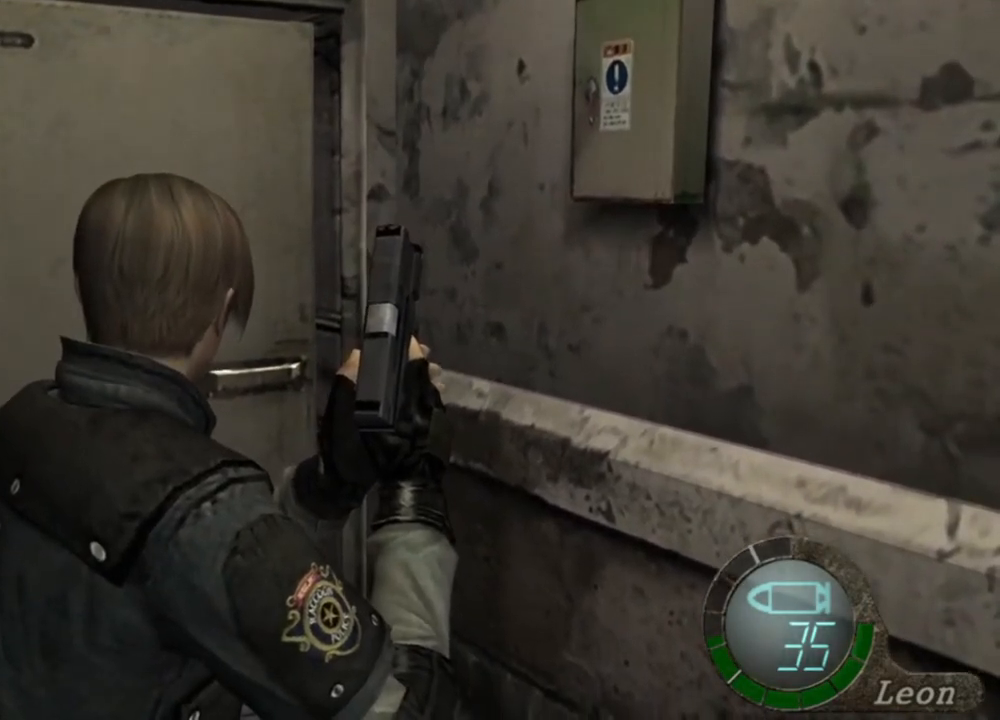
{"keys": [], "mouse": [], "events": []}
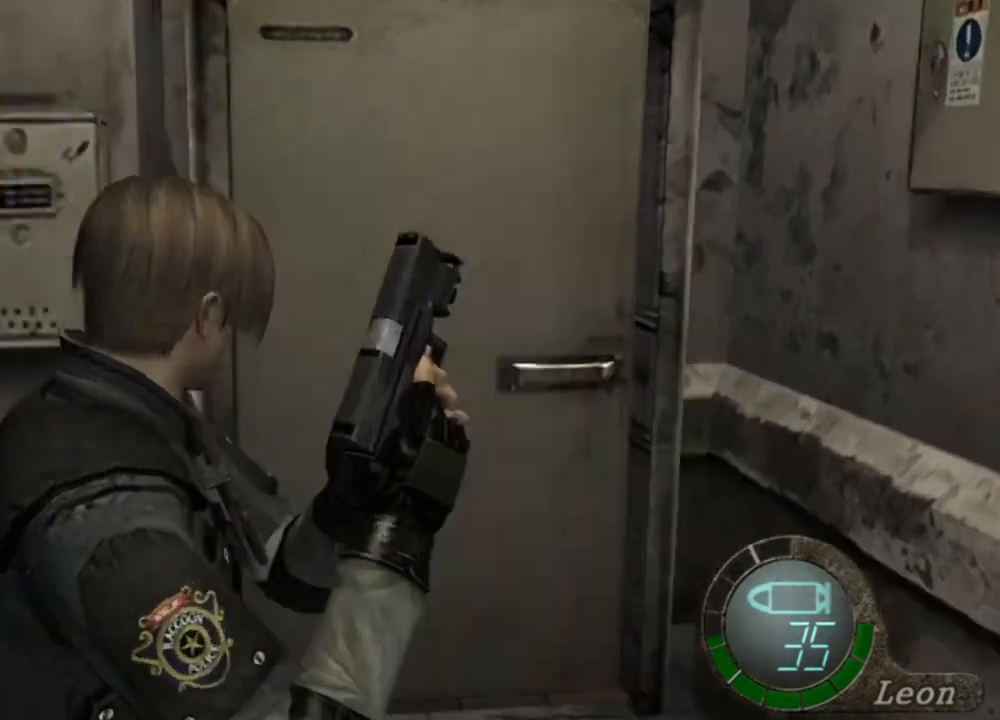
{"keys": ["shift", "w"], "mouse": [], "events": [[134, "mouse_right", "down"], [267, "mouse_right", "up"], [267, "shift", "down"], [267, "w", "down"], [367, "e", "down"], [500, "e", "up"]]}
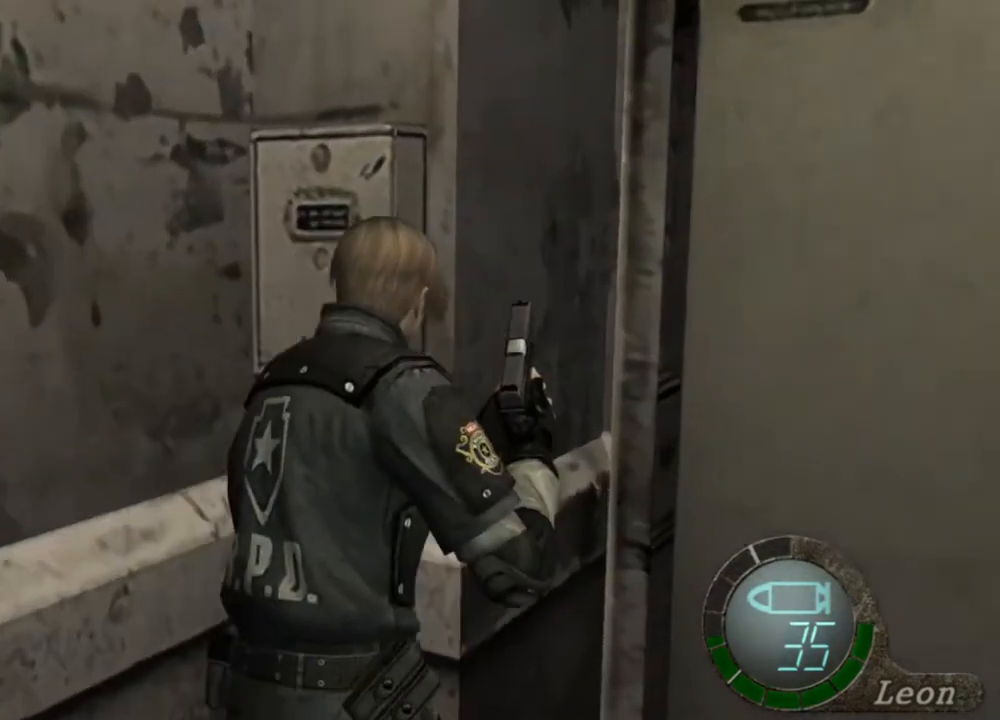
{"keys": ["e", "shift", "w"], "mouse": [], "events": [[67, "e", "down"], [167, "e", "up"], [200, "e", "down"], [400, "e", "up"], [434, "e", "down"]]}
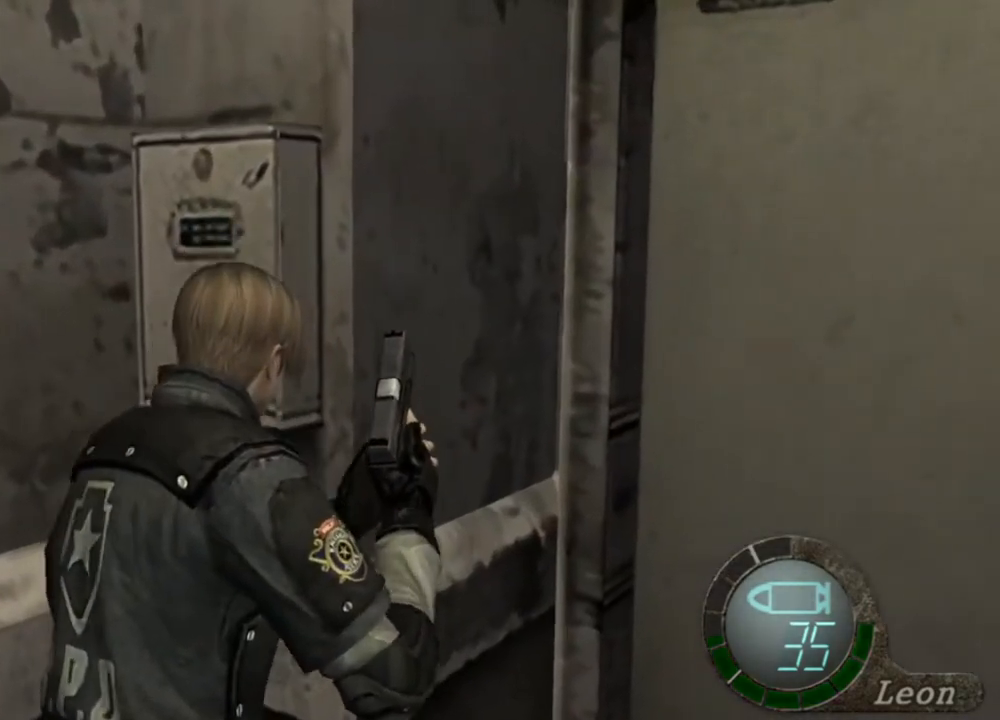
{"keys": ["e", "shift", "w"], "mouse": [], "events": [[34, "e", "up"], [67, "e", "down"], [167, "e", "up"], [234, "e", "down"], [300, "e", "up"], [334, "e", "down"], [467, "e", "up"], [500, "e", "down"]]}
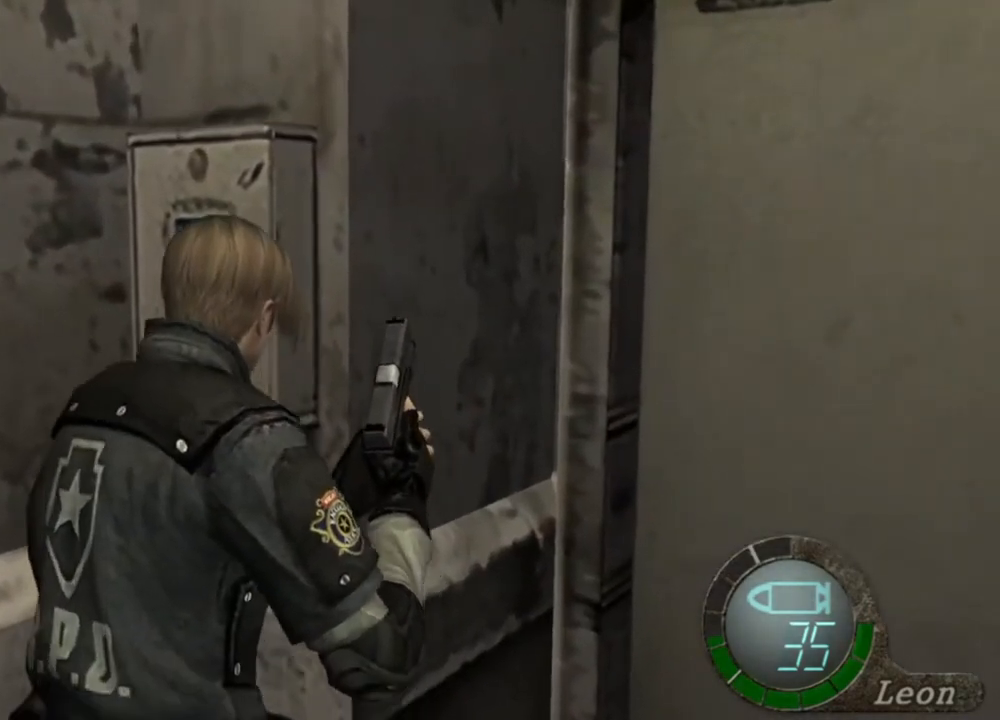
{"keys": [], "mouse": [], "events": [[100, "e", "up"], [167, "shift", "up"], [167, "w", "up"]]}
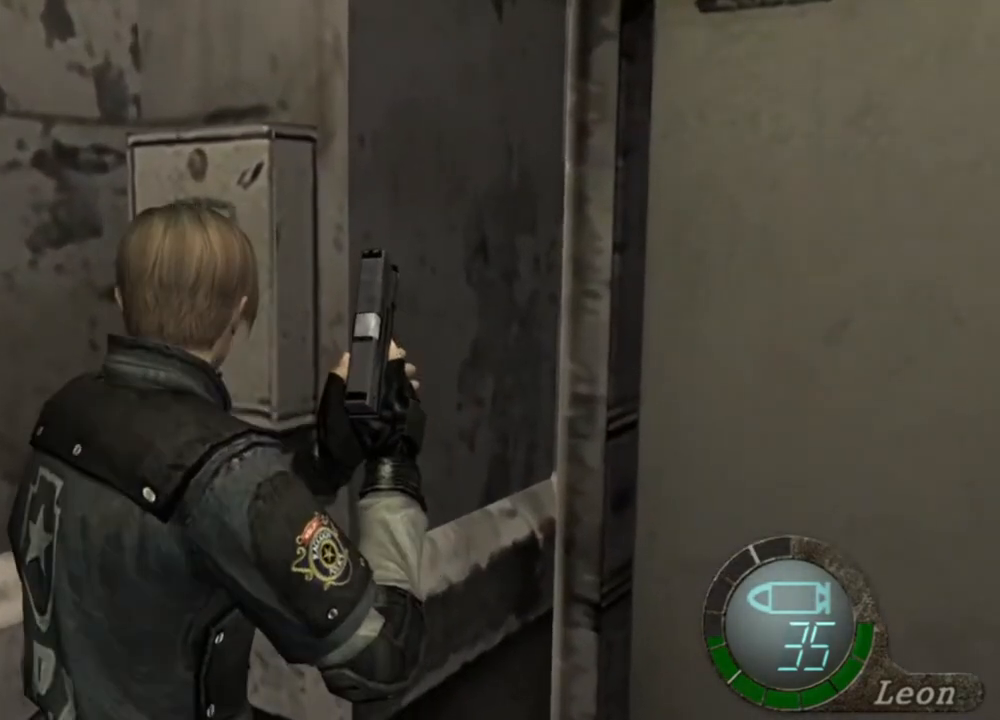
{"keys": ["d", "shift", "w"], "mouse": [], "events": [[400, "d", "down"], [434, "w", "down"], [467, "shift", "down"]]}
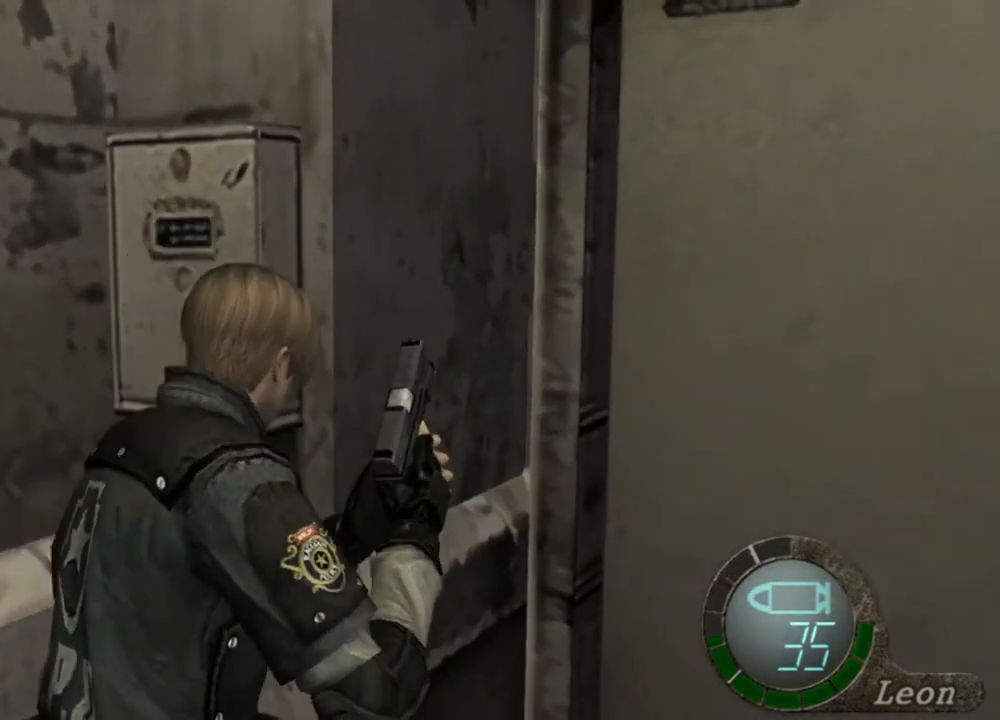
{"keys": ["d", "shift", "w"], "mouse": [], "events": [[100, "d", "up"], [167, "e", "down"], [434, "e", "up"], [500, "d", "down"]]}
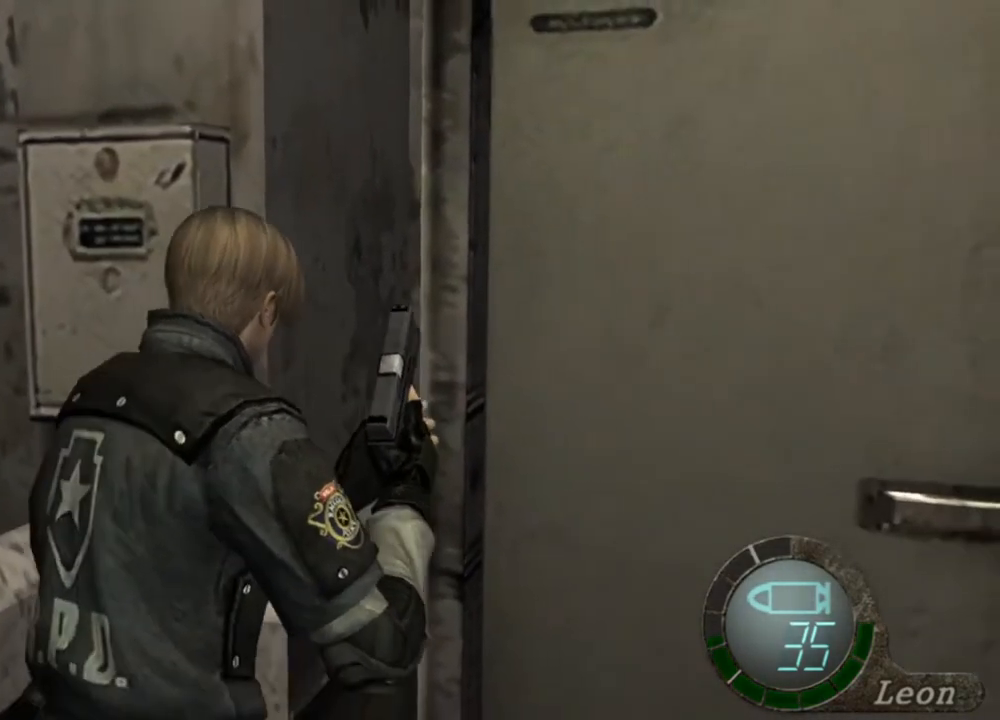
{"keys": ["shift", "w"], "mouse": [], "events": [[134, "d", "up"], [167, "e", "down"], [467, "e", "up"]]}